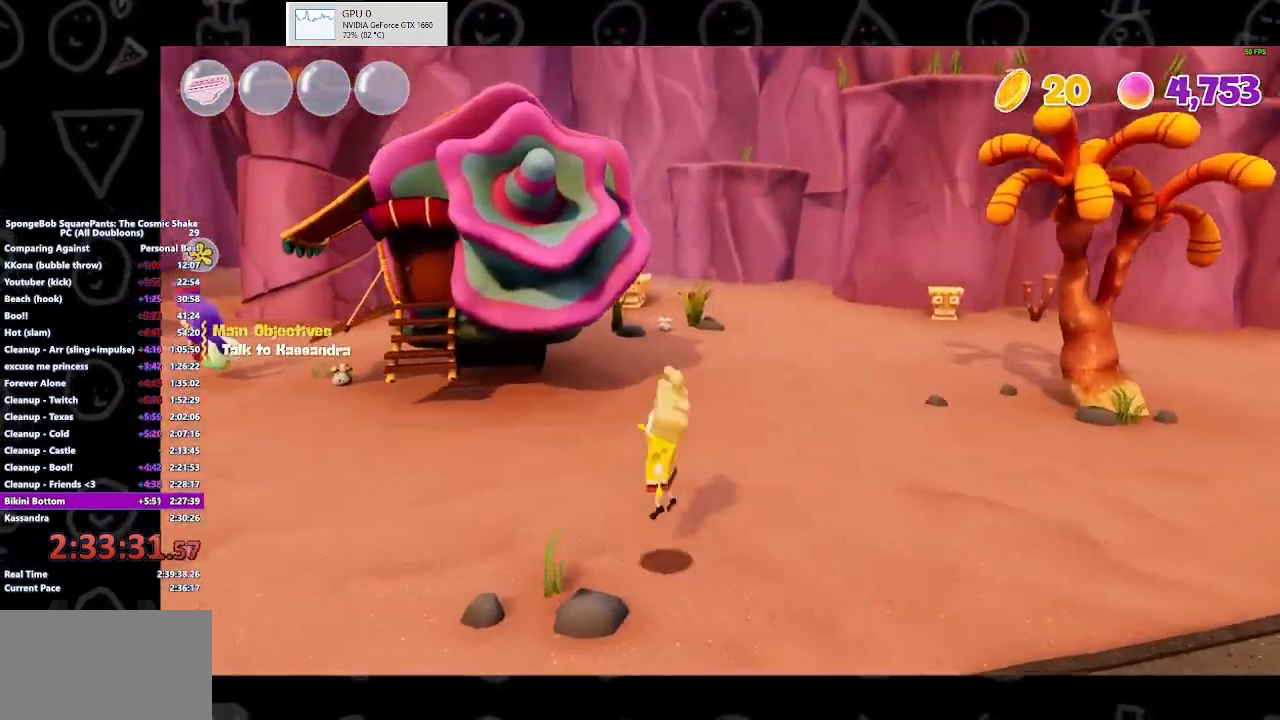
Gameplay with a controller (Xbox layout); each line is a JSON object with the inputs held at the frame after it. "events" lists button and stick changes between this image and that frame as [ms after this image, input, new state], when the widget could be followed in between.
{"buttons": [], "left_stick": "up-left", "right_stick": "center", "events": [[67, "A", "up"], [200, "right_stick", "left"], [367, "right_stick", "center"]]}
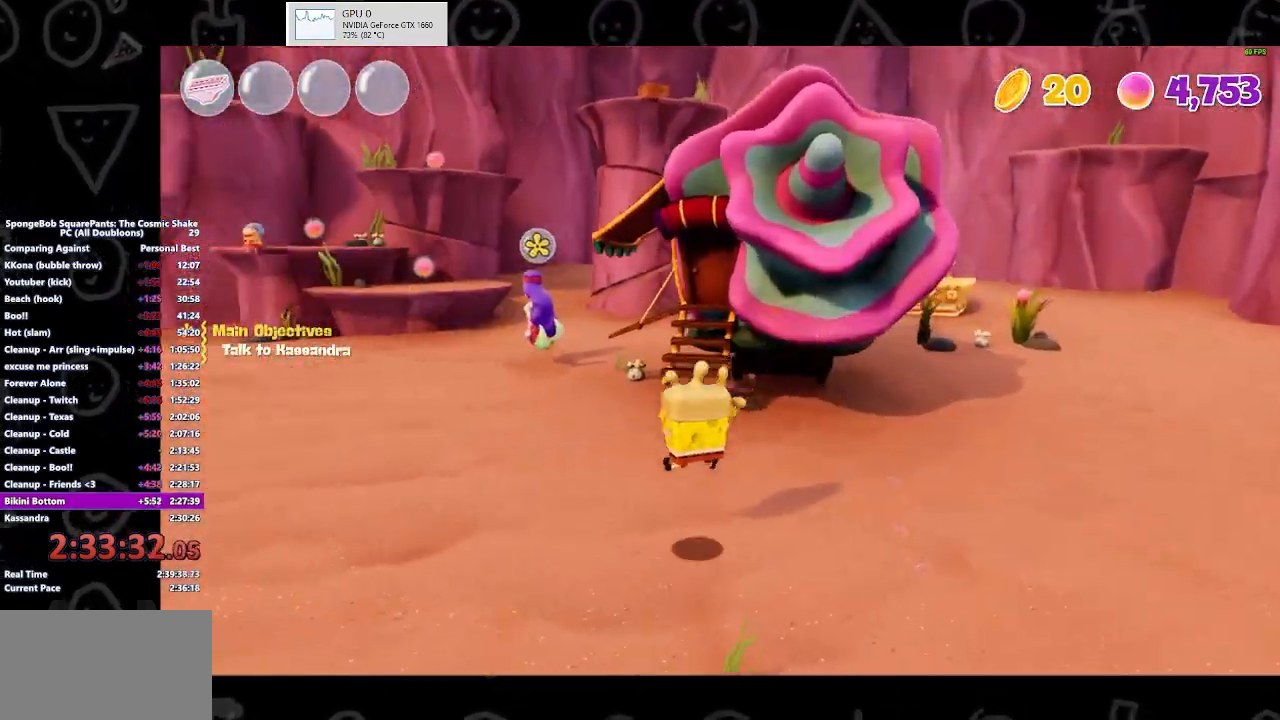
{"buttons": [], "left_stick": "up-left", "right_stick": "center", "events": [[300, "B", "down"], [433, "B", "up"]]}
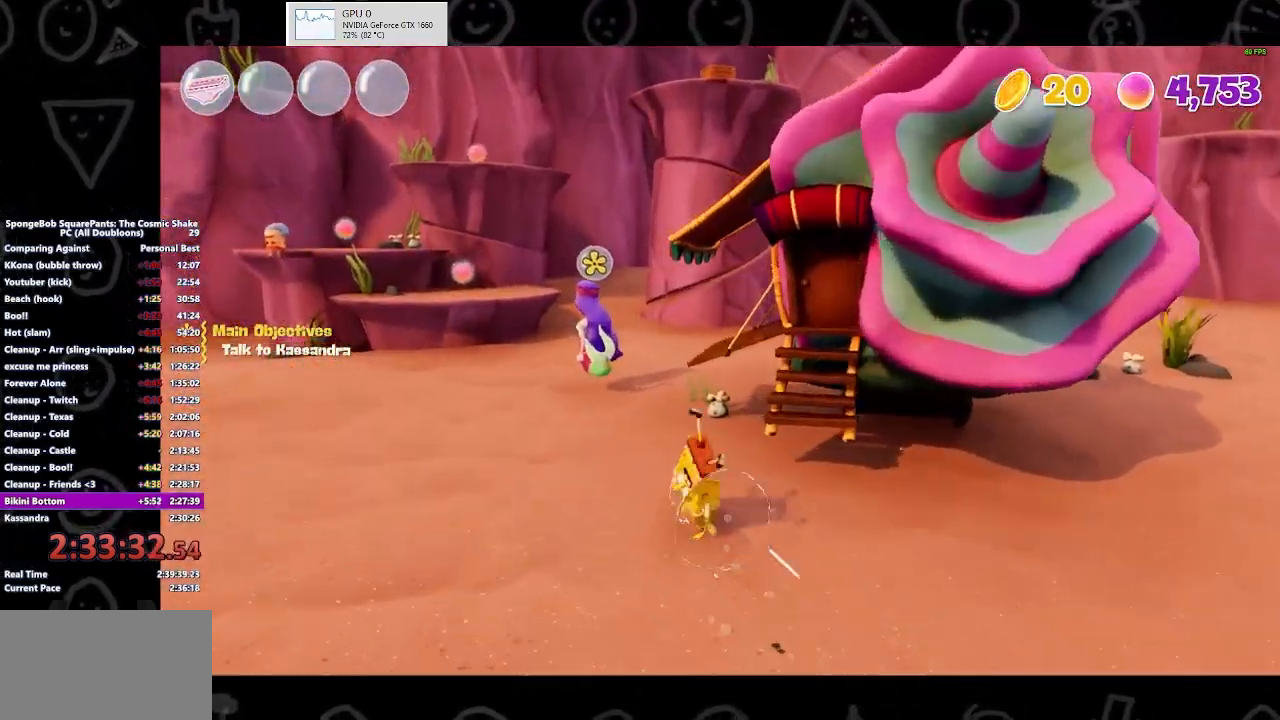
{"buttons": [], "left_stick": "up-left", "right_stick": "center", "events": []}
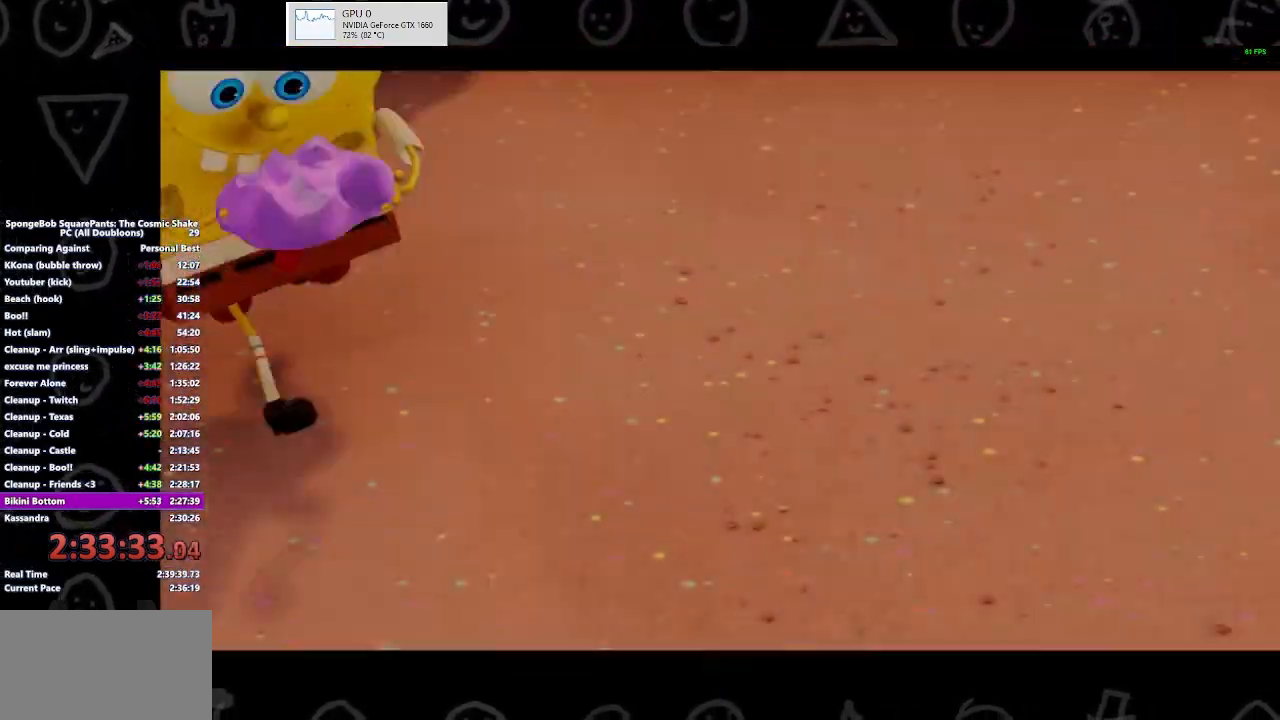
{"buttons": ["B"], "left_stick": "center", "right_stick": "center", "events": [[100, "A", "down"], [133, "A", "up"], [167, "A", "down"], [167, "left_stick", "center"], [233, "A", "up"], [300, "A", "down"], [333, "A", "up"], [433, "B", "down"]]}
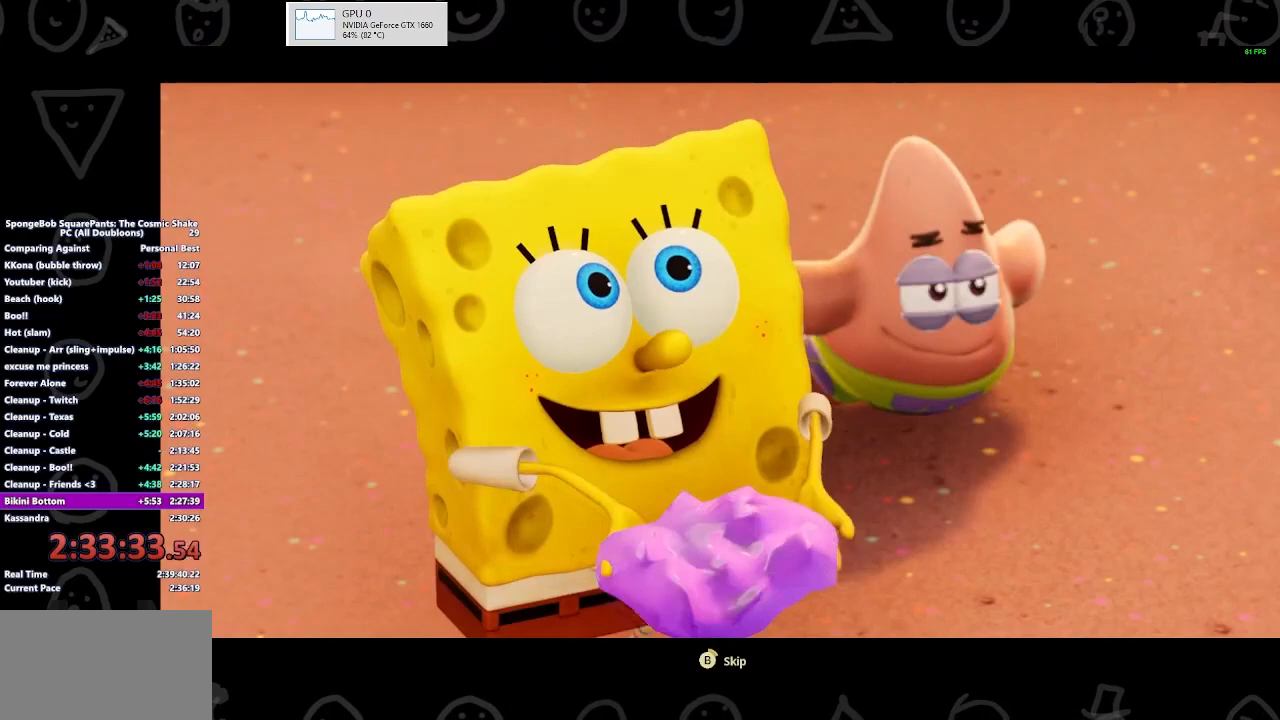
{"buttons": ["B"], "left_stick": "center", "right_stick": "center", "events": []}
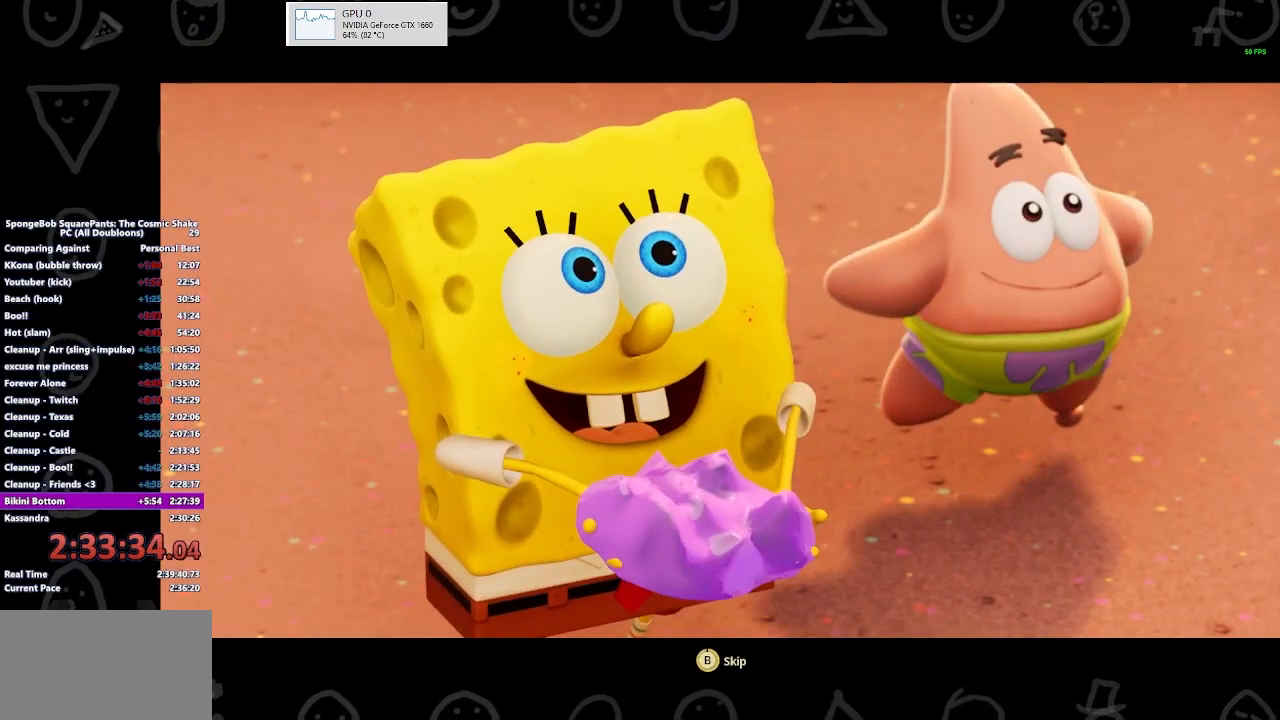
{"buttons": ["B"], "left_stick": "center", "right_stick": "center", "events": [[67, "B", "up"], [133, "B", "down"]]}
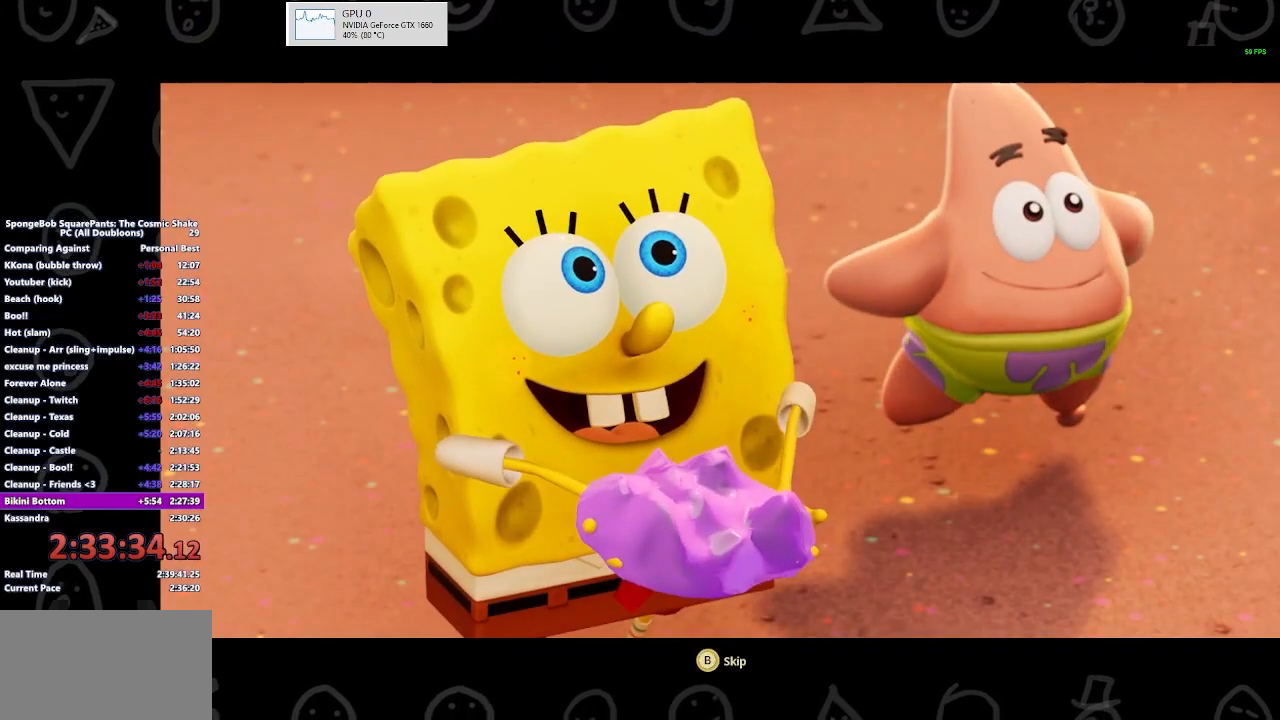
{"buttons": [], "left_stick": "center", "right_stick": "center", "events": [[200, "B", "up"]]}
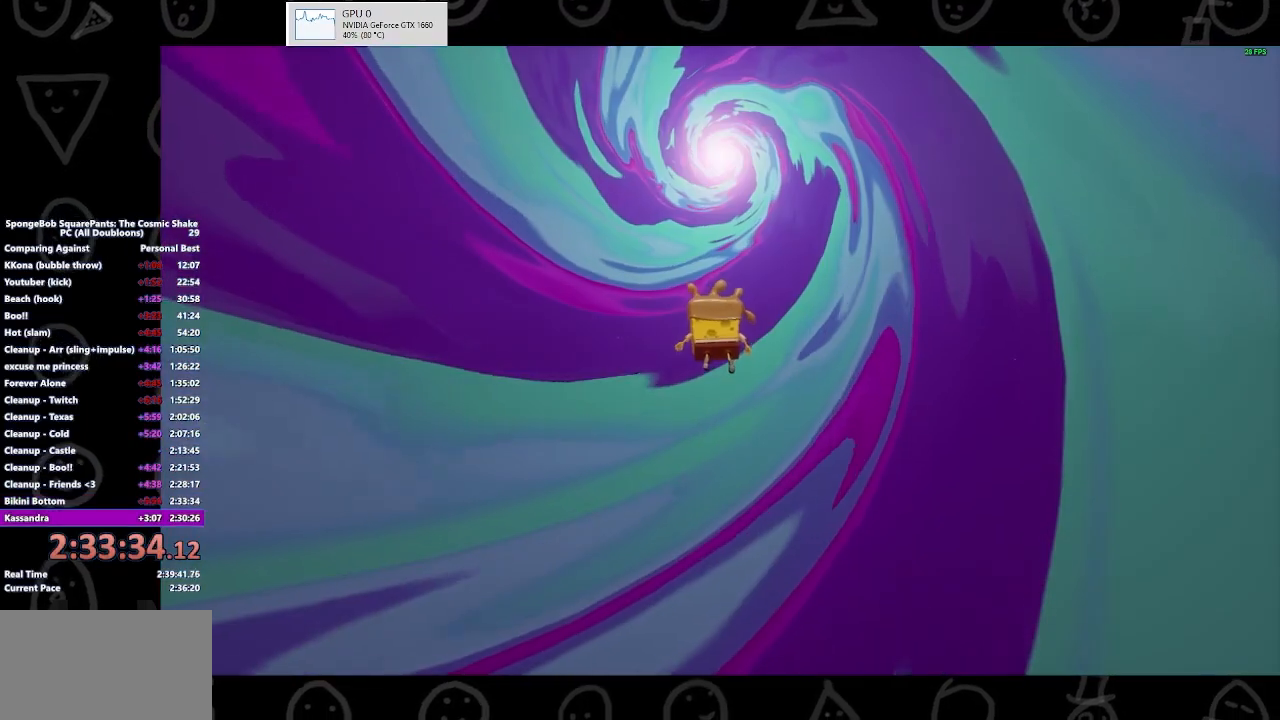
{"buttons": [], "left_stick": "center", "right_stick": "center", "events": []}
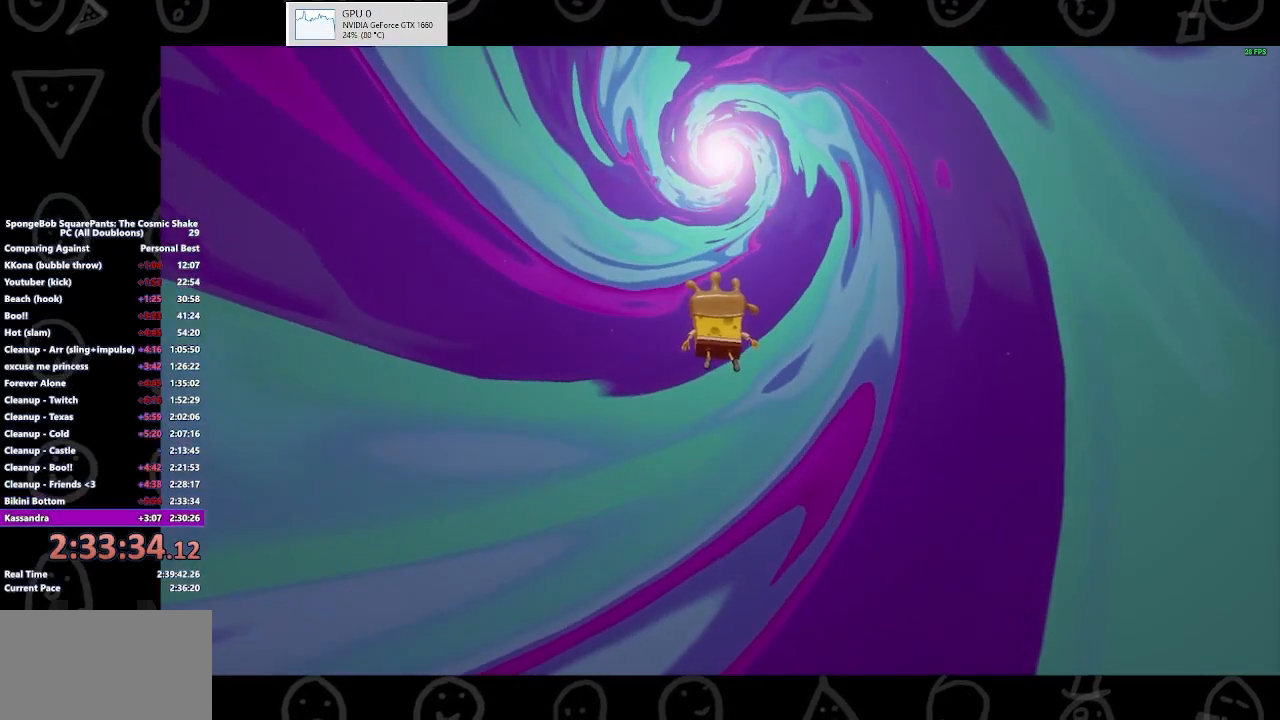
{"buttons": [], "left_stick": "center", "right_stick": "center", "events": []}
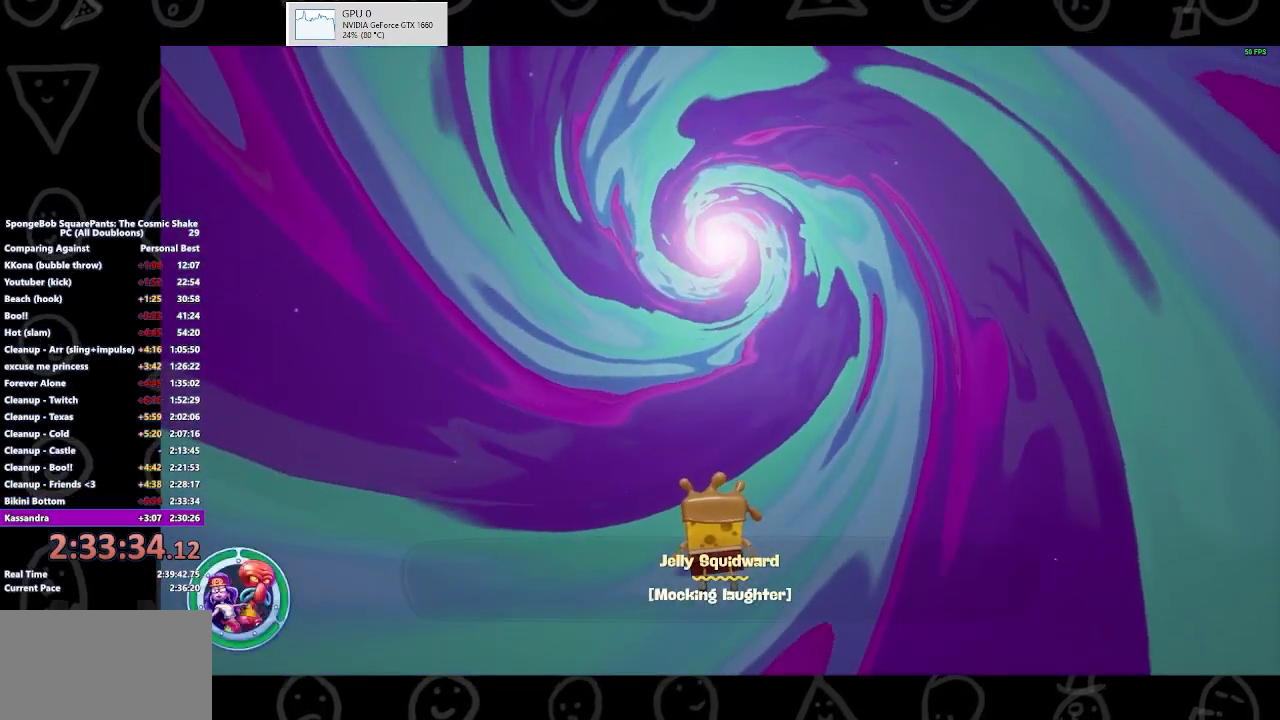
{"buttons": [], "left_stick": "center", "right_stick": "center", "events": []}
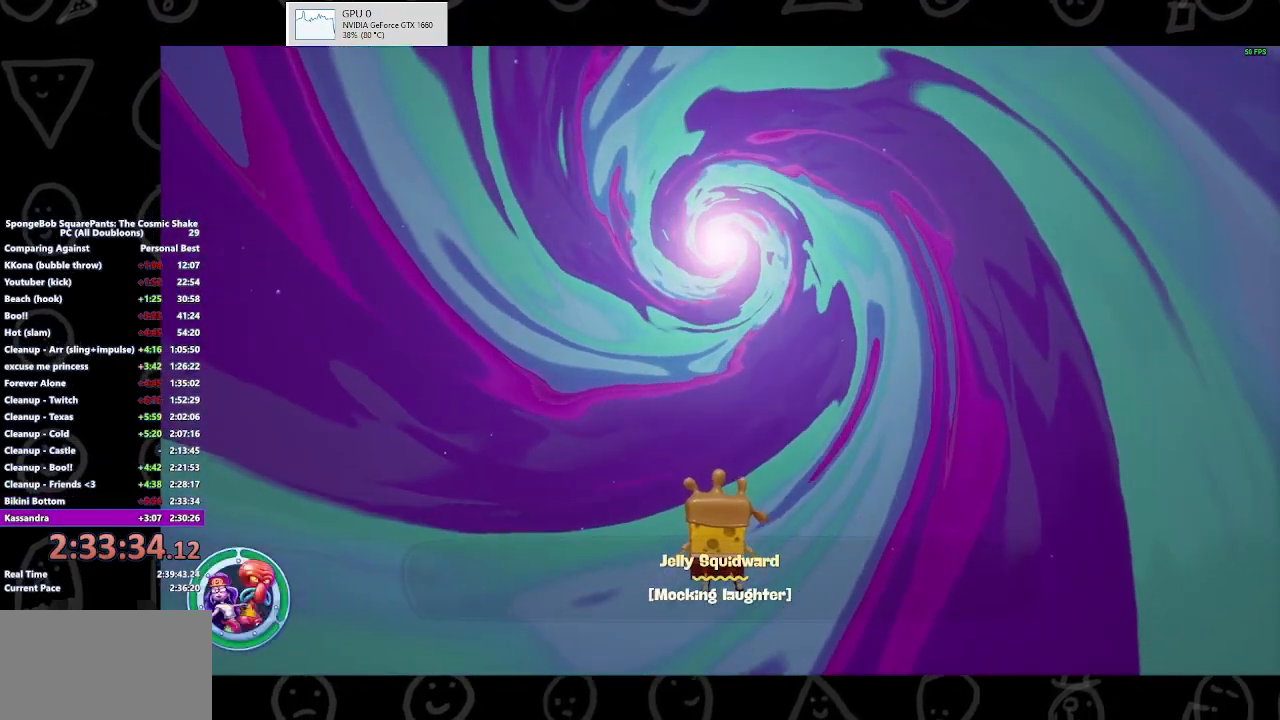
{"buttons": [], "left_stick": "center", "right_stick": "center", "events": []}
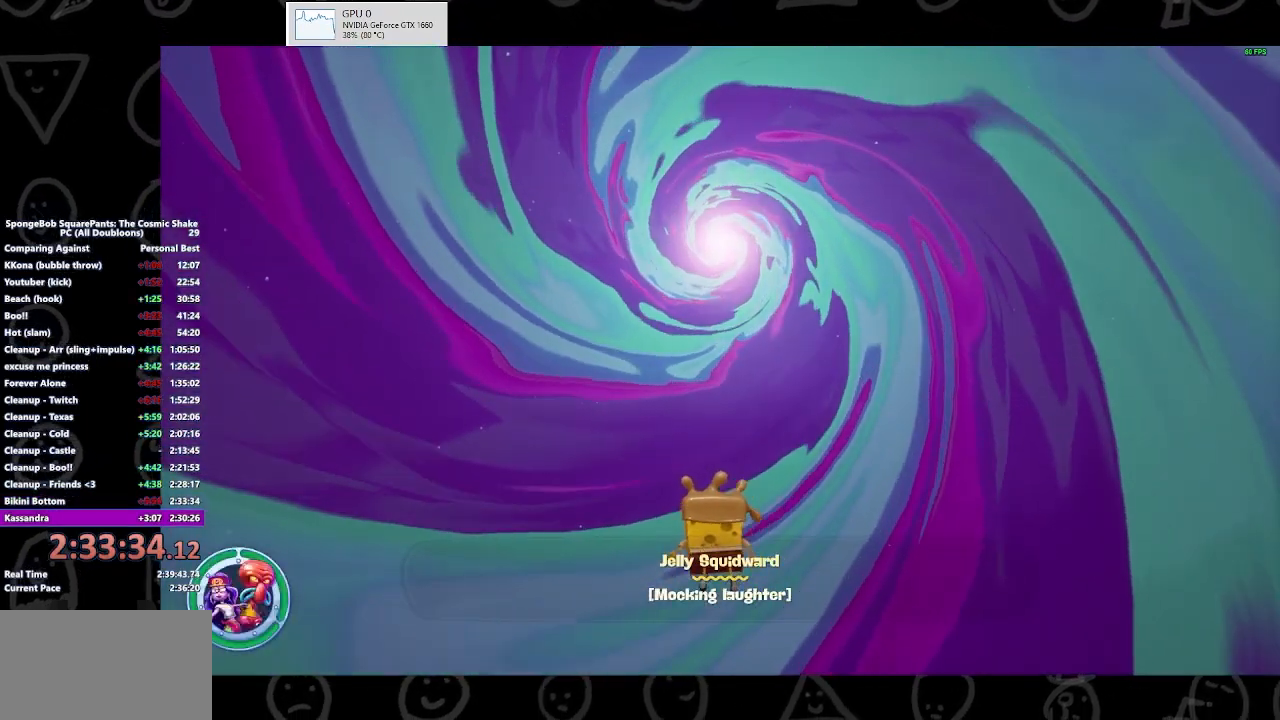
{"buttons": [], "left_stick": "center", "right_stick": "center", "events": []}
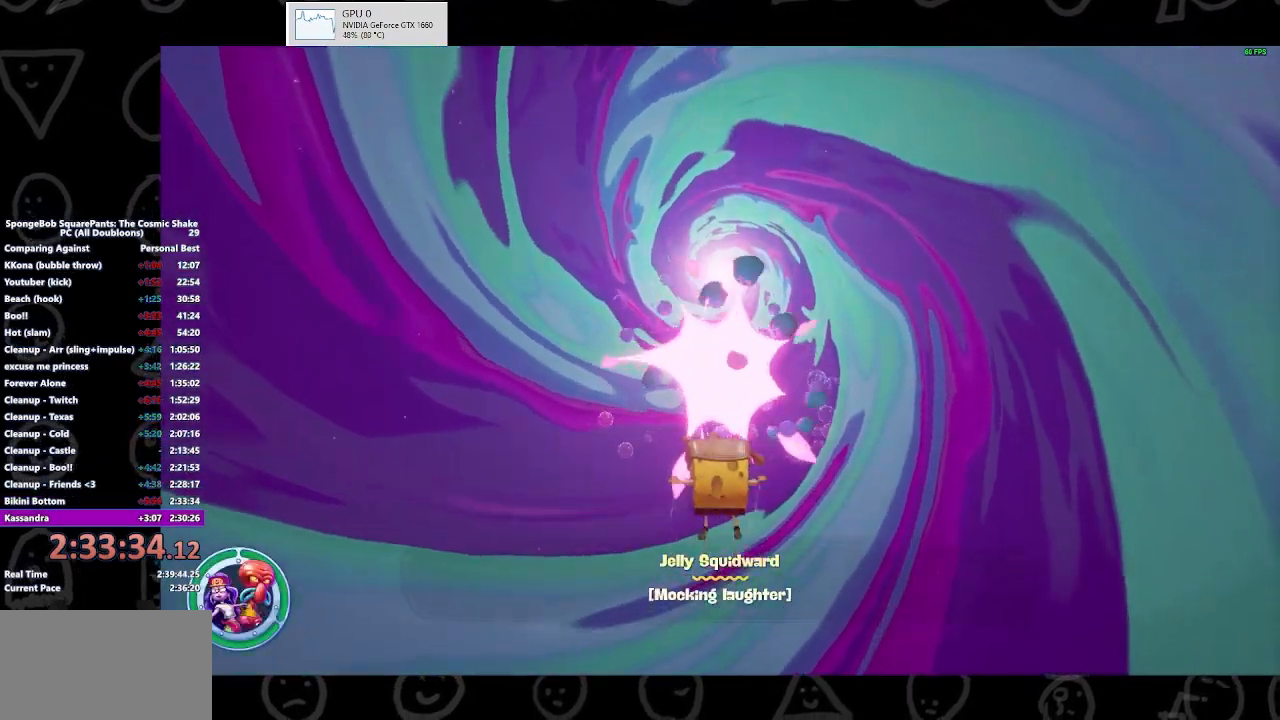
{"buttons": [], "left_stick": "up", "right_stick": "center", "events": [[167, "left_stick", "up"]]}
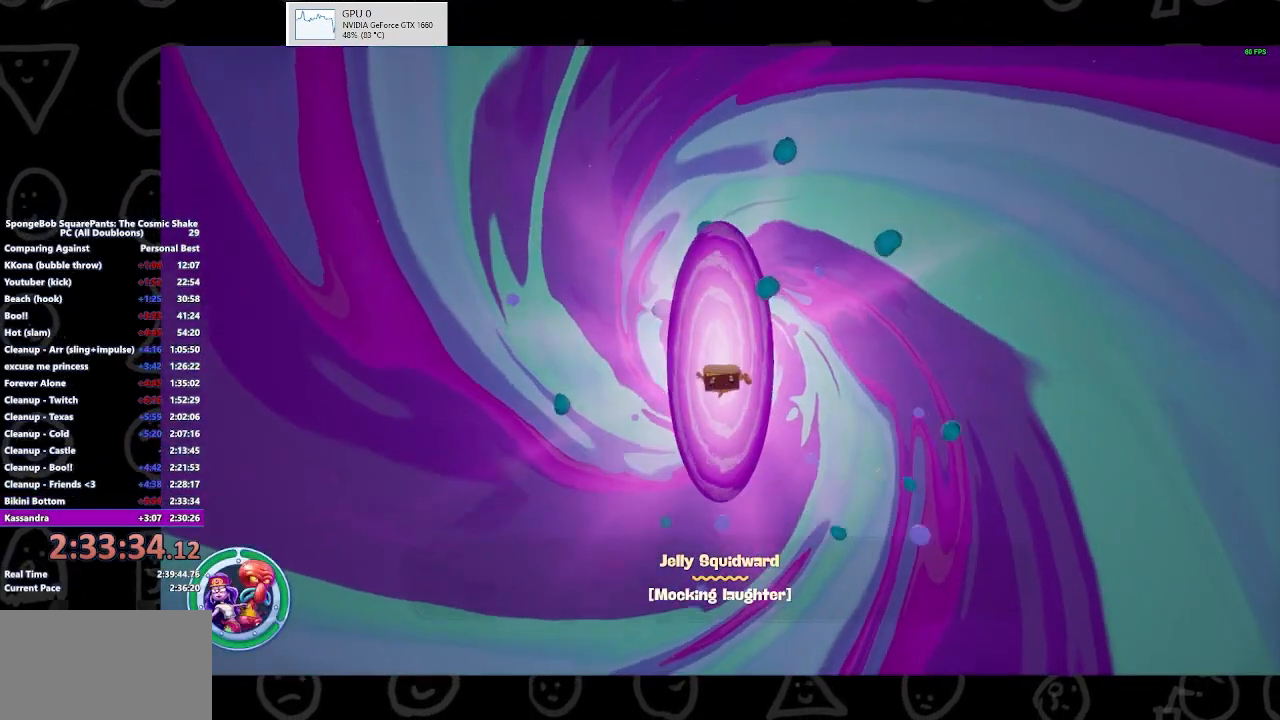
{"buttons": [], "left_stick": "up", "right_stick": "center", "events": []}
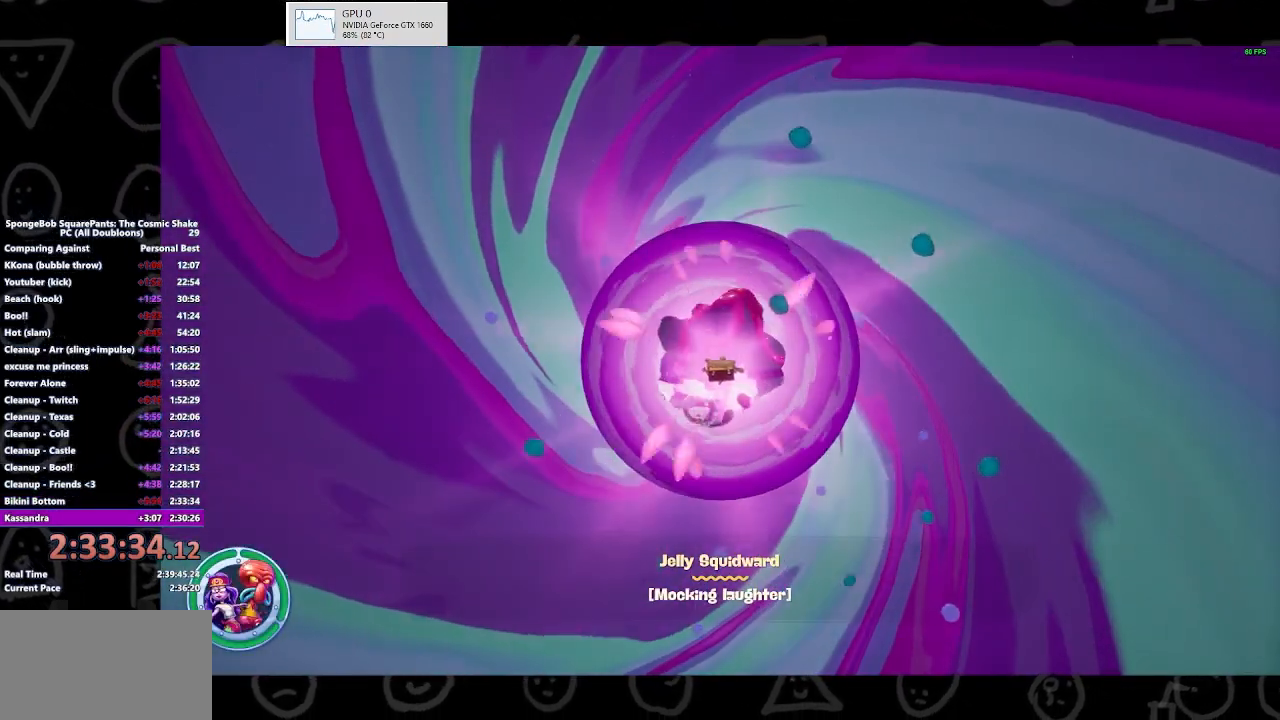
{"buttons": [], "left_stick": "up", "right_stick": "center", "events": [[33, "right_stick", "down"], [467, "right_stick", "center"]]}
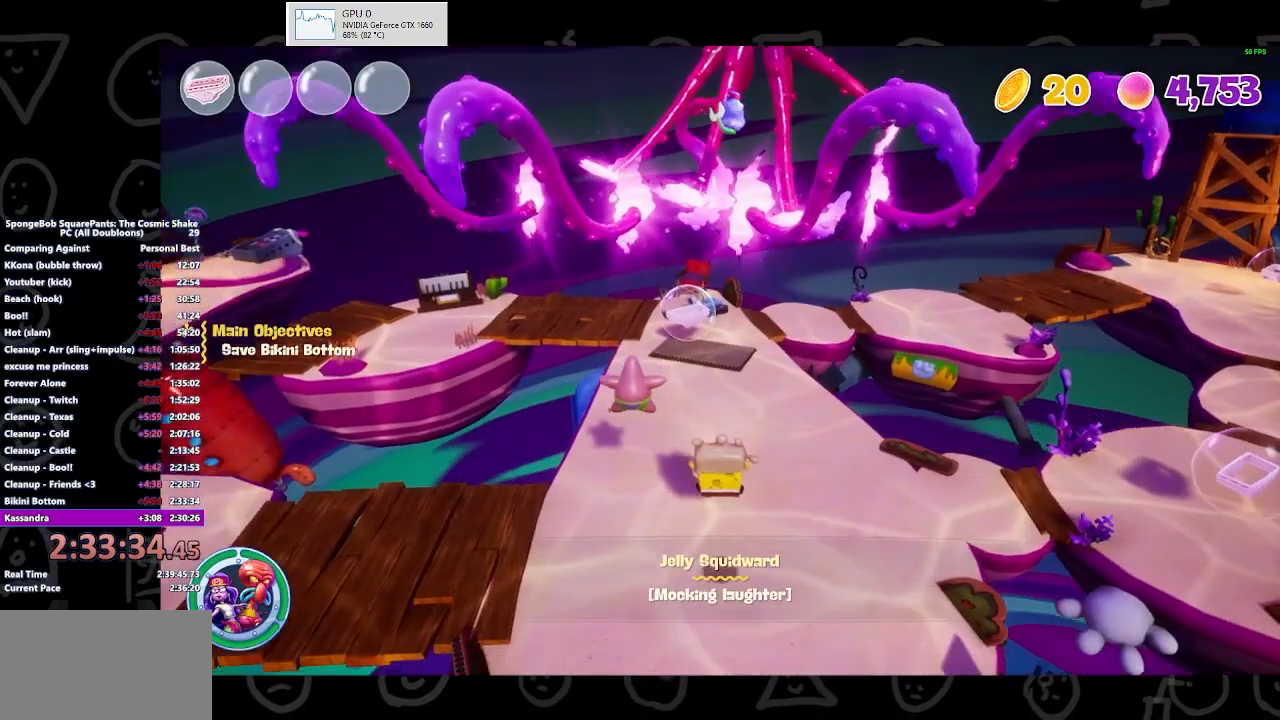
{"buttons": [], "left_stick": "up", "right_stick": "center", "events": [[100, "B", "down"], [233, "B", "up"]]}
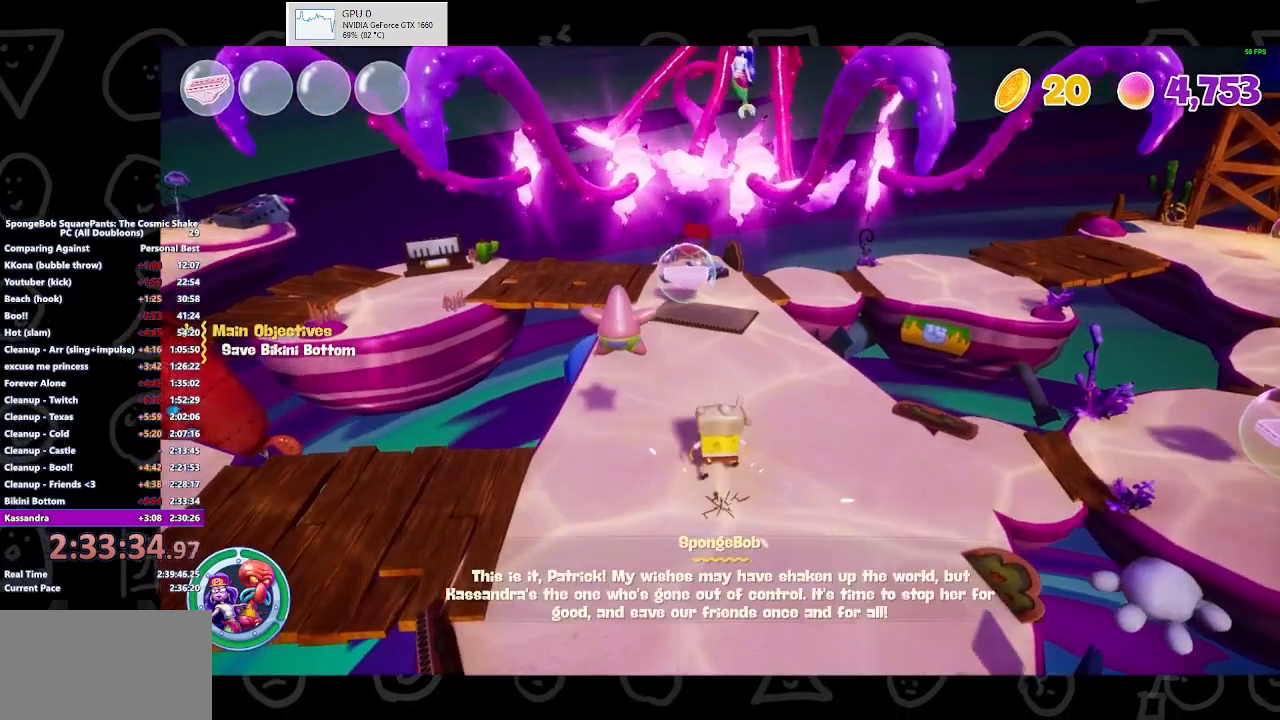
{"buttons": [], "left_stick": "up", "right_stick": "center", "events": [[167, "B", "down"], [333, "B", "up"]]}